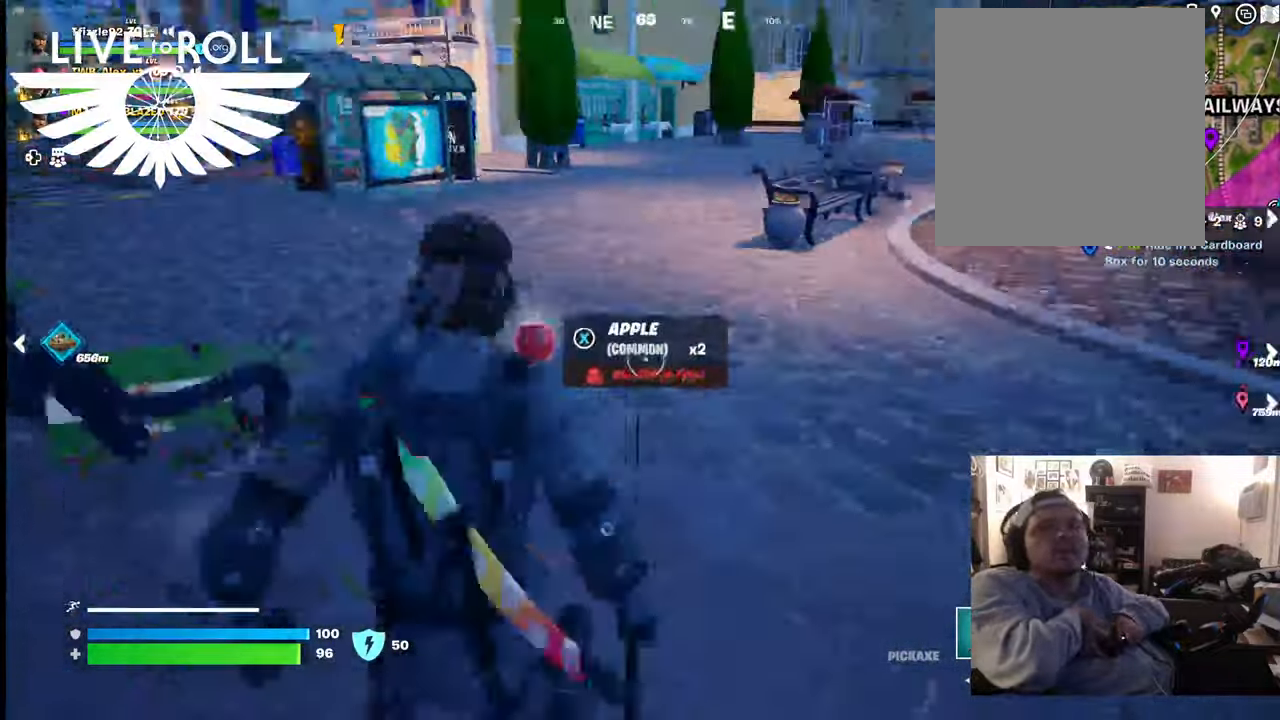
Gameplay with a controller (Xbox layout); each line is a JSON object with the inputs held at the frame after it. "events" lists button and stick changes between this image and that frame as [ms after this image, input, new state], when the widget could be followed in between.
{"buttons": [], "left_stick": "down-right", "right_stick": "left", "events": []}
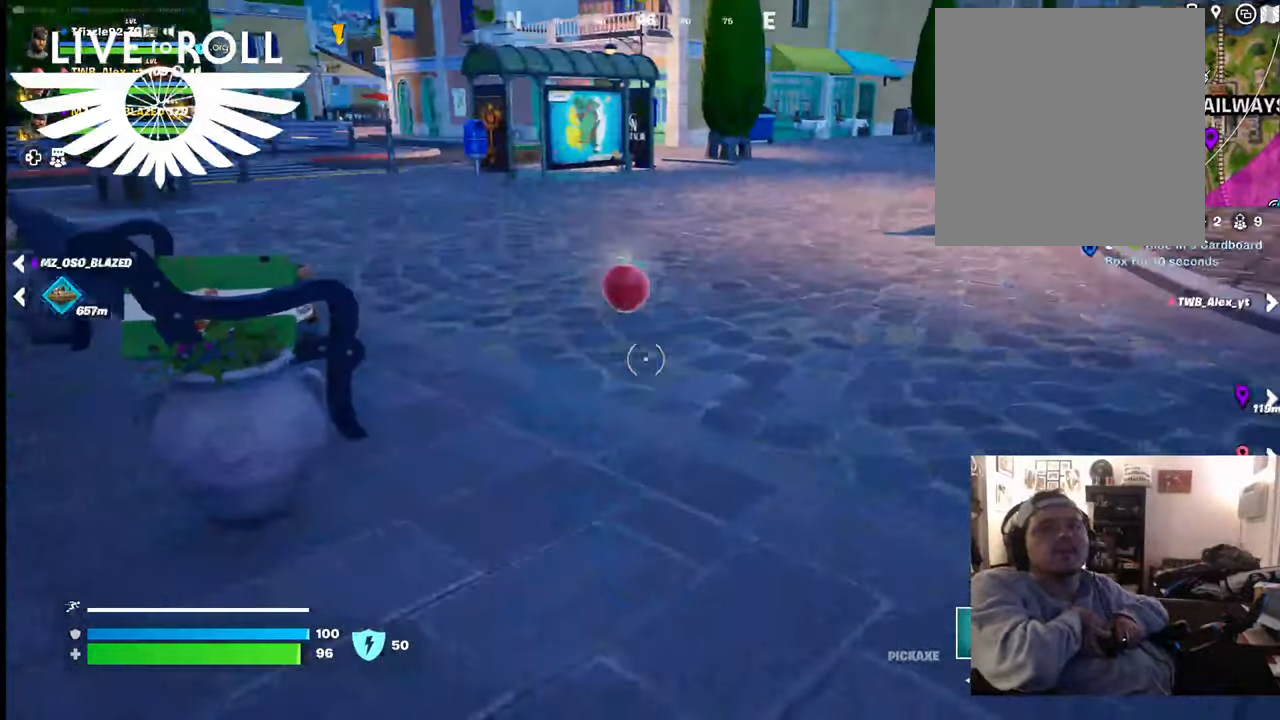
{"buttons": [], "left_stick": "up-right", "right_stick": "center", "events": [[100, "left_stick", "right"], [234, "left_stick", "up-right"], [234, "right_stick", "center"]]}
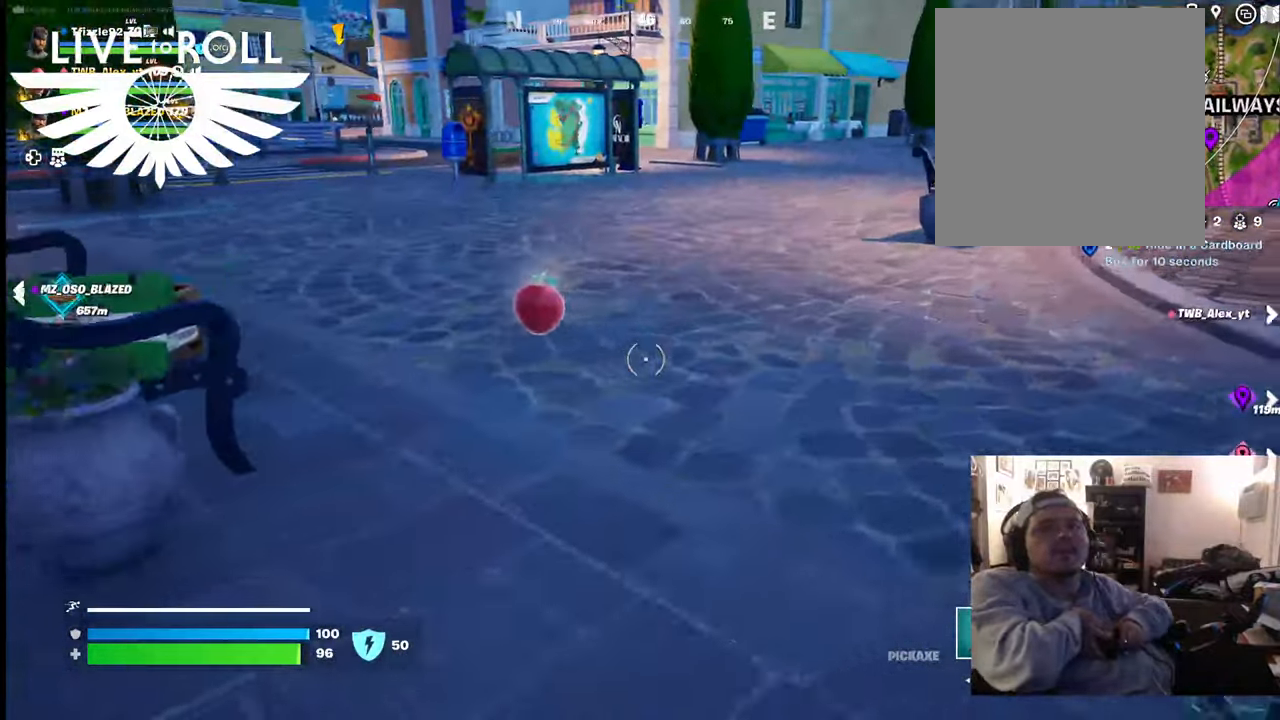
{"buttons": [], "left_stick": "up-left", "right_stick": "left", "events": [[134, "right_stick", "left"], [200, "left_stick", "up"], [434, "left_stick", "up-left"]]}
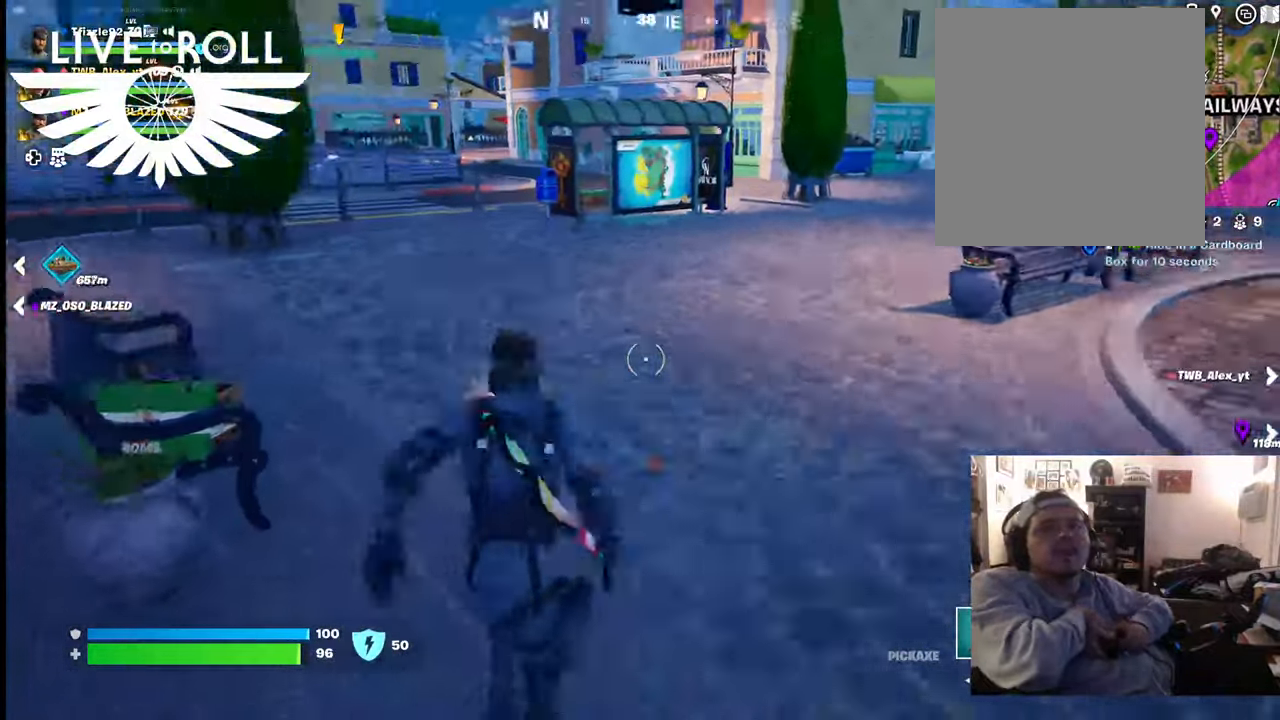
{"buttons": [], "left_stick": "center", "right_stick": "center", "events": [[134, "left_stick", "center"], [200, "right_stick", "down-left"], [334, "right_stick", "center"]]}
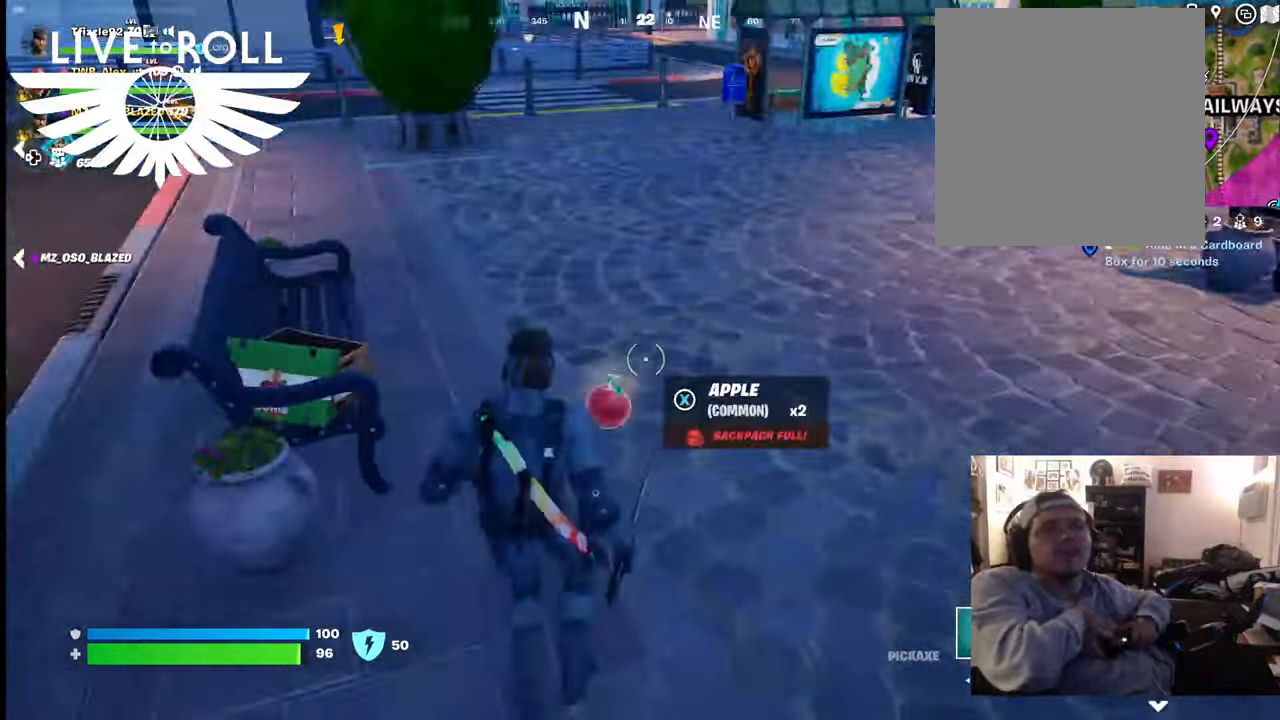
{"buttons": ["L1"], "left_stick": "center", "right_stick": "center", "events": [[134, "L1", "down"], [300, "L1", "up"], [467, "L1", "down"]]}
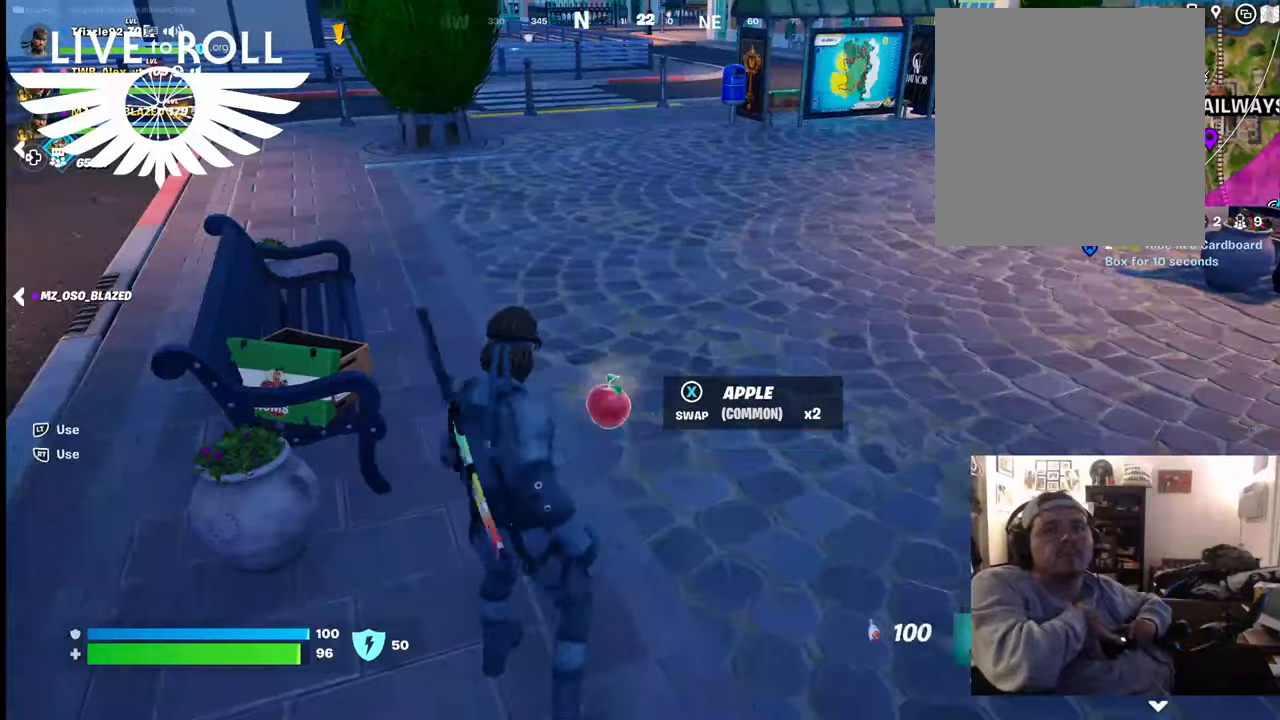
{"buttons": [], "left_stick": "center", "right_stick": "center", "events": [[67, "L1", "up"], [134, "L1", "down"], [267, "L1", "up"]]}
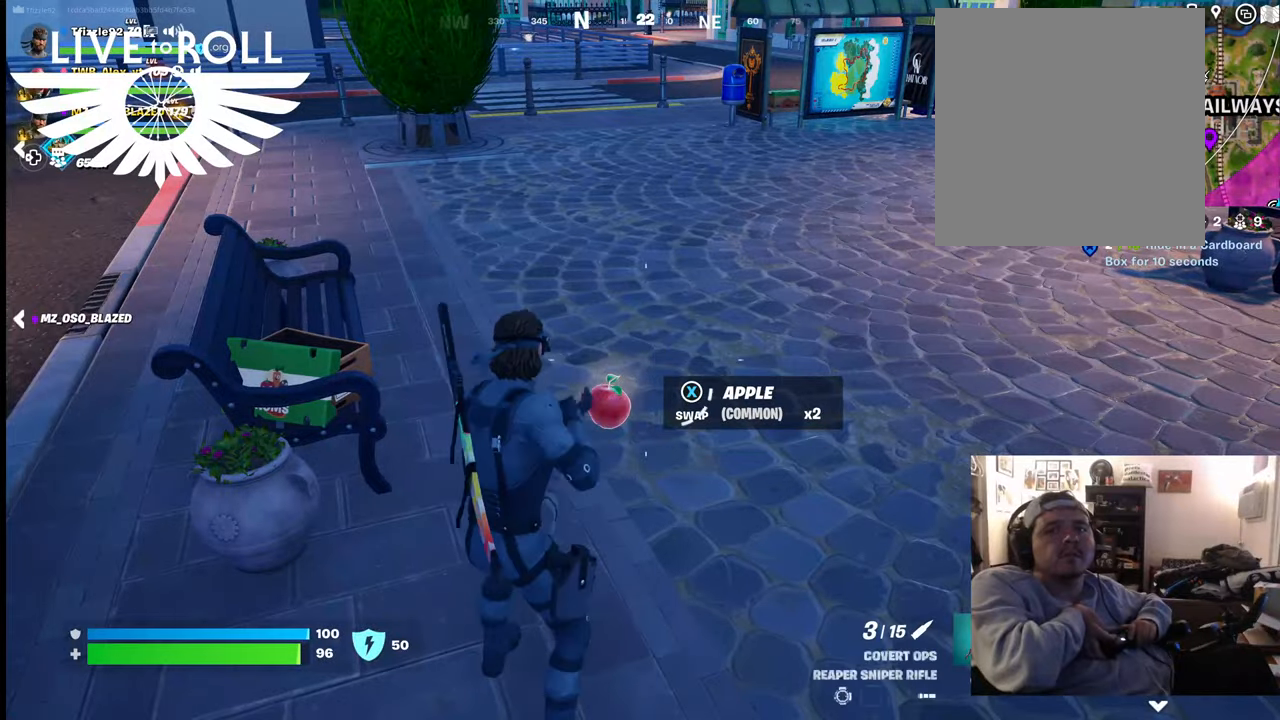
{"buttons": [], "left_stick": "center", "right_stick": "center", "events": [[167, "L1", "down"], [234, "L1", "up"], [334, "X", "down"], [500, "X", "up"]]}
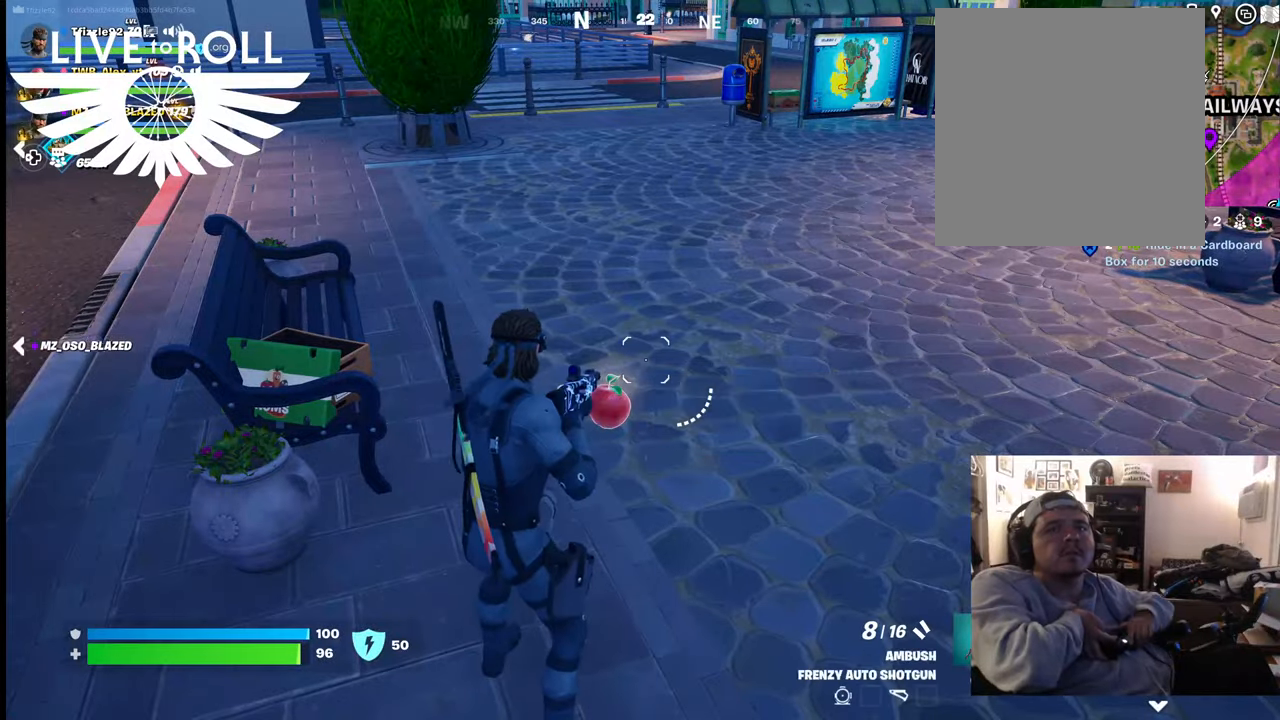
{"buttons": [], "left_stick": "center", "right_stick": "center", "events": [[200, "left_stick", "right"], [400, "left_stick", "center"]]}
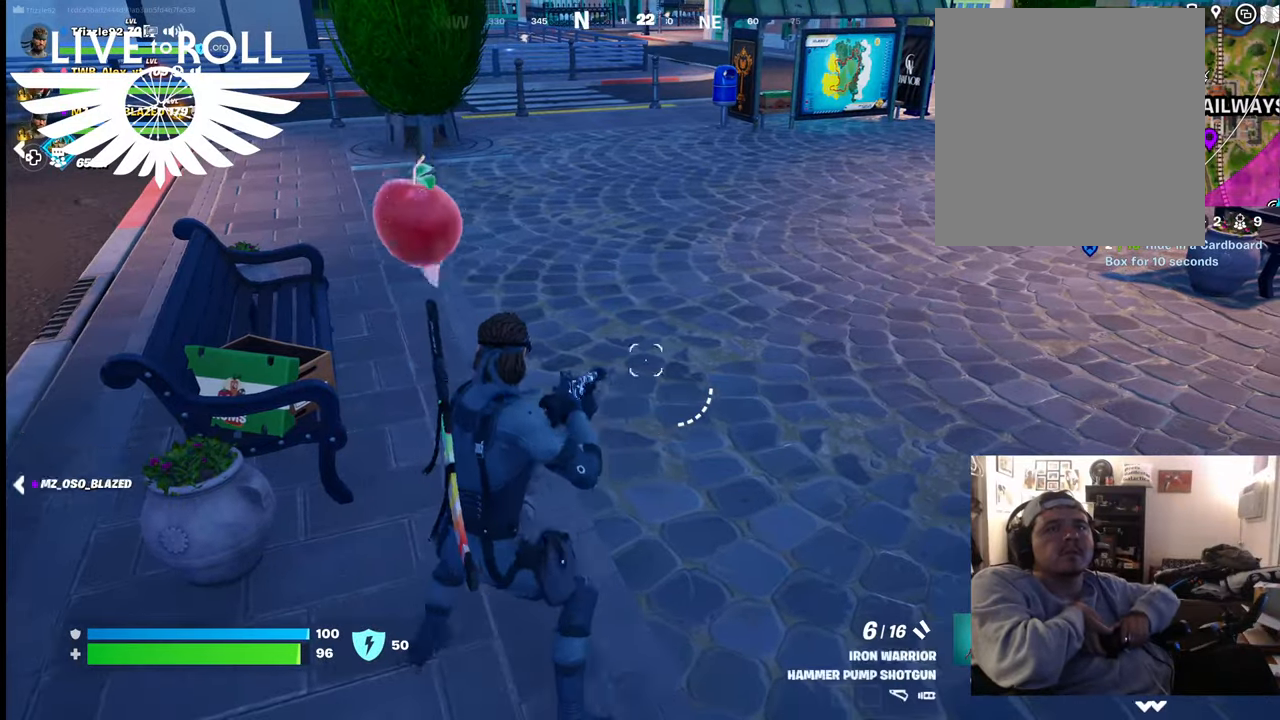
{"buttons": [], "left_stick": "up-right", "right_stick": "up-left", "events": [[34, "right_stick", "up-left"], [67, "left_stick", "right"], [134, "left_stick", "up-right"]]}
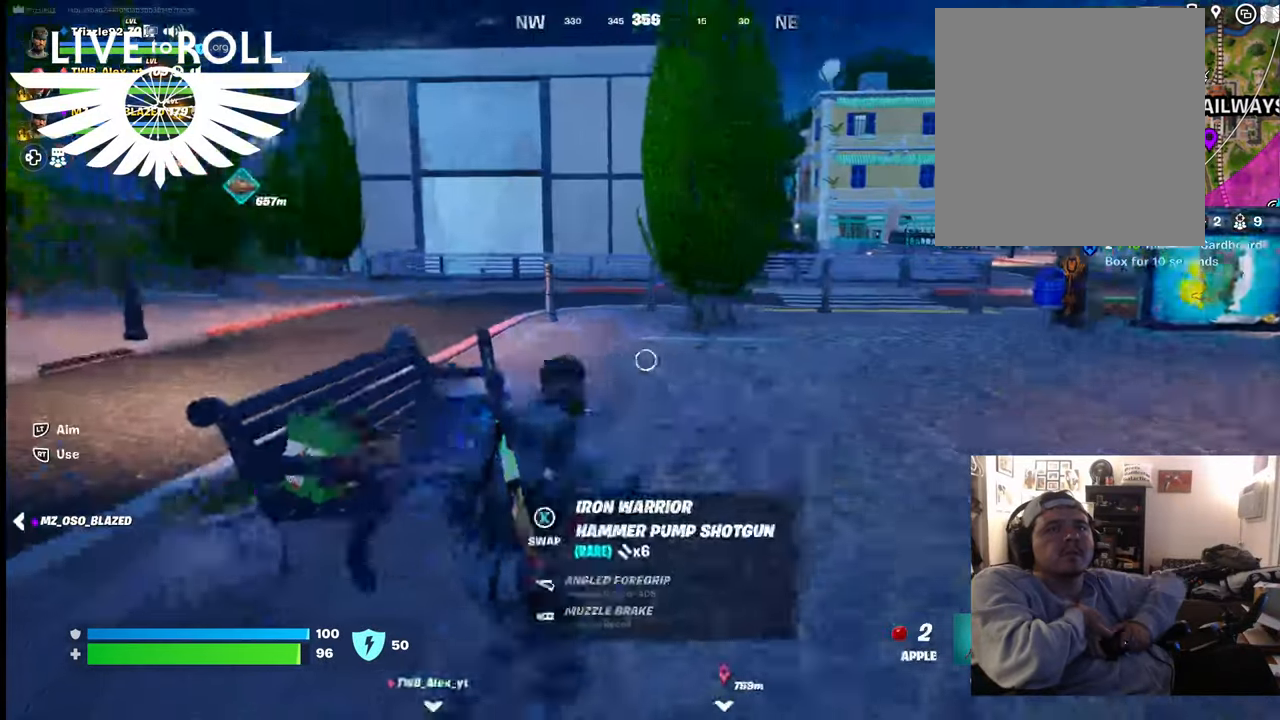
{"buttons": [], "left_stick": "up-right", "right_stick": "left", "events": [[200, "right_stick", "left"]]}
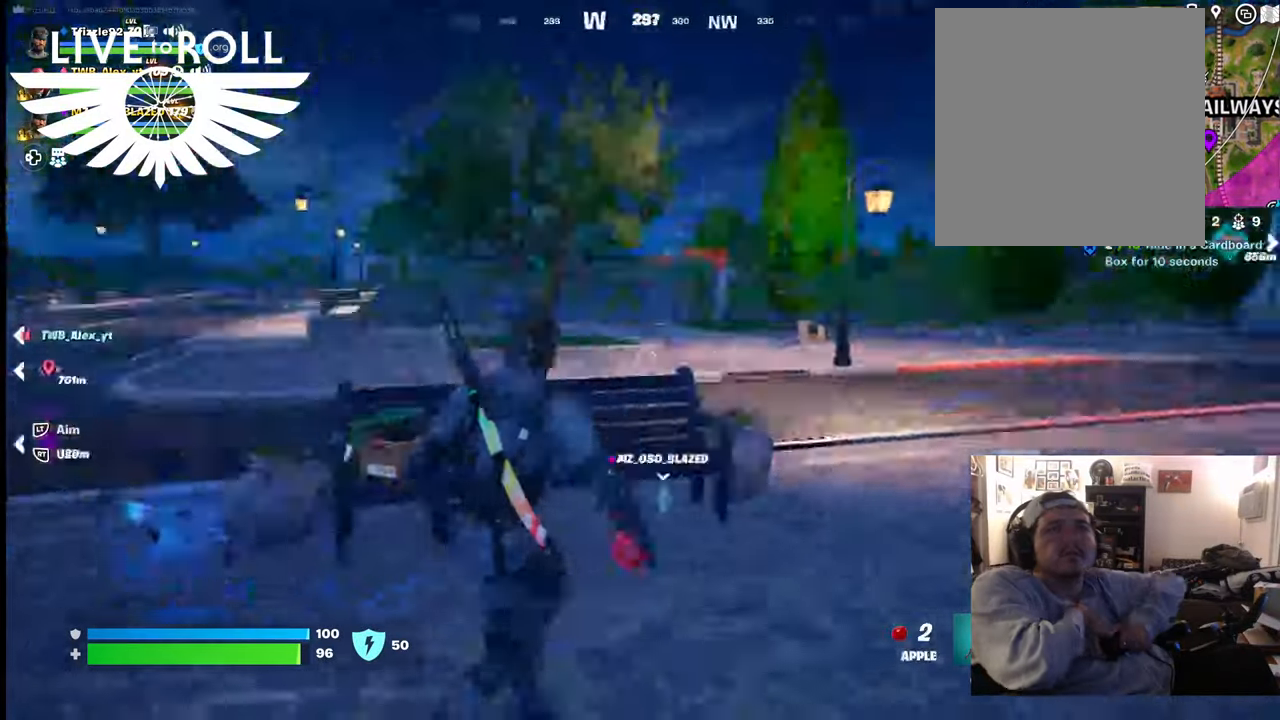
{"buttons": [], "left_stick": "up-left", "right_stick": "center", "events": [[234, "left_stick", "up-left"], [367, "right_stick", "center"]]}
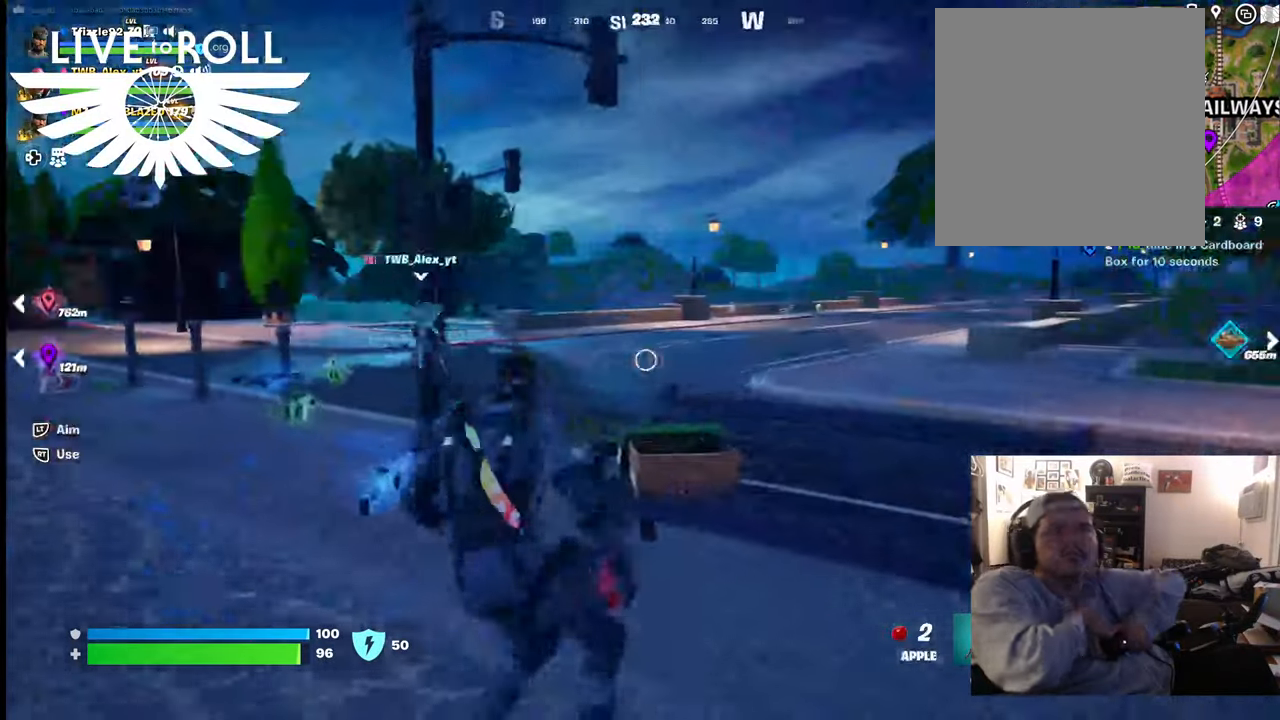
{"buttons": [], "left_stick": "up", "right_stick": "right", "events": [[200, "right_stick", "right"], [367, "left_stick", "up"]]}
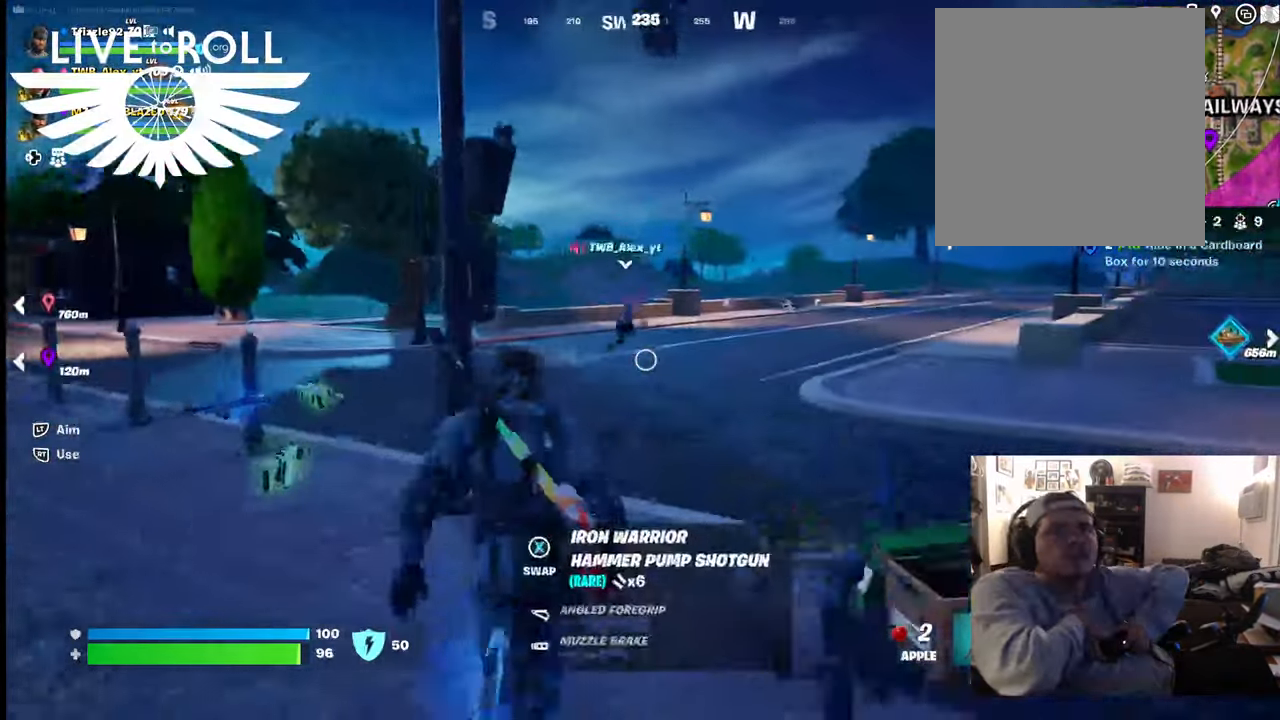
{"buttons": [], "left_stick": "up", "right_stick": "up-left", "events": [[200, "right_stick", "center"], [367, "right_stick", "up-left"]]}
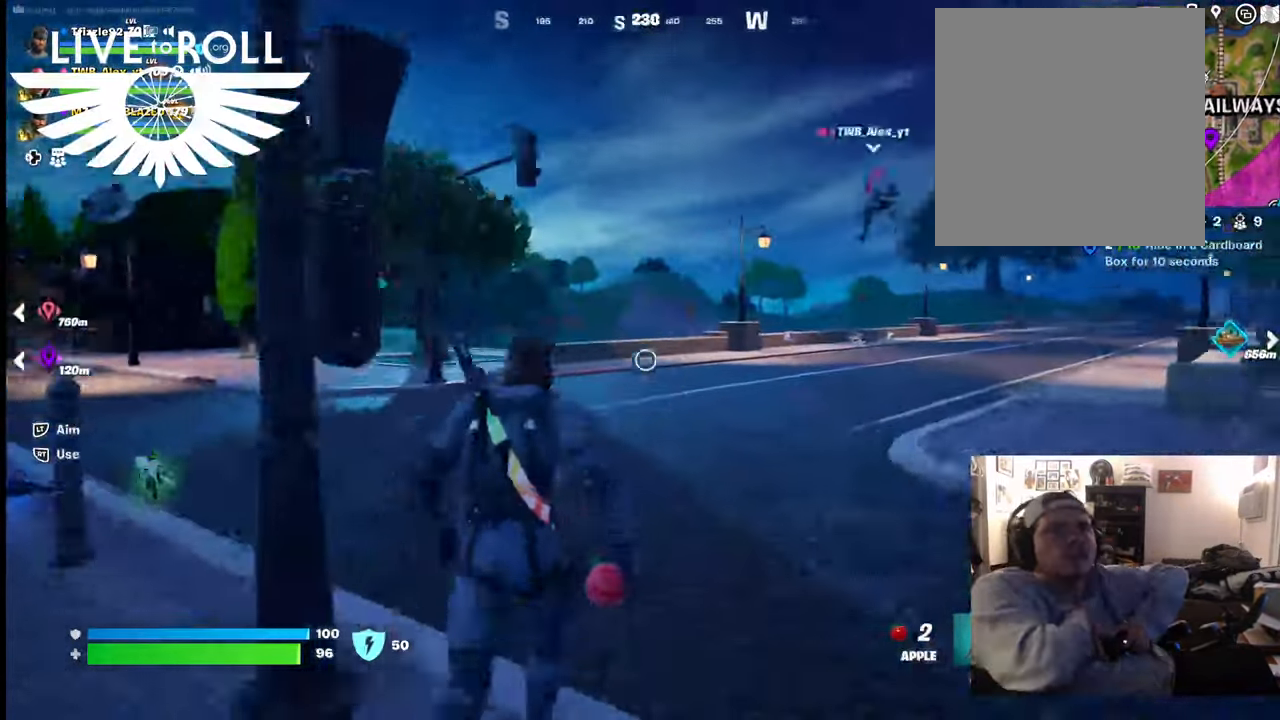
{"buttons": [], "left_stick": "up", "right_stick": "left", "events": [[100, "right_stick", "left"]]}
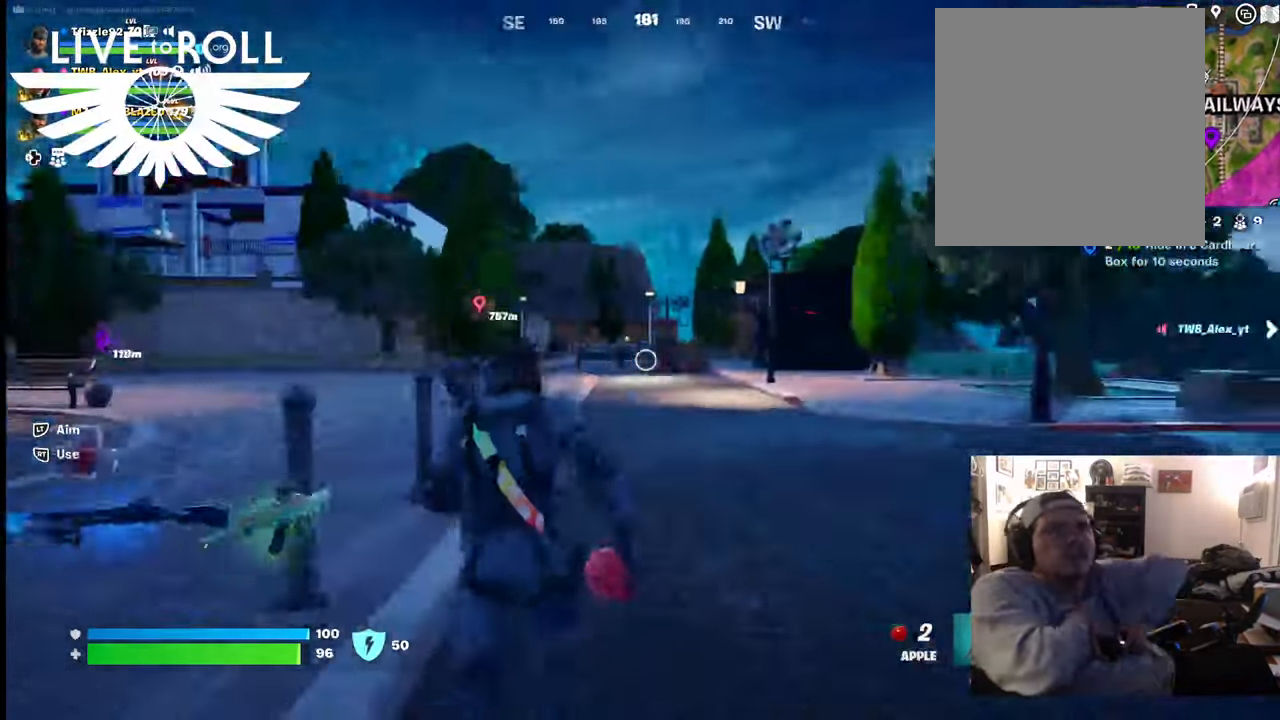
{"buttons": [], "left_stick": "up", "right_stick": "down-left", "events": [[200, "right_stick", "down-left"]]}
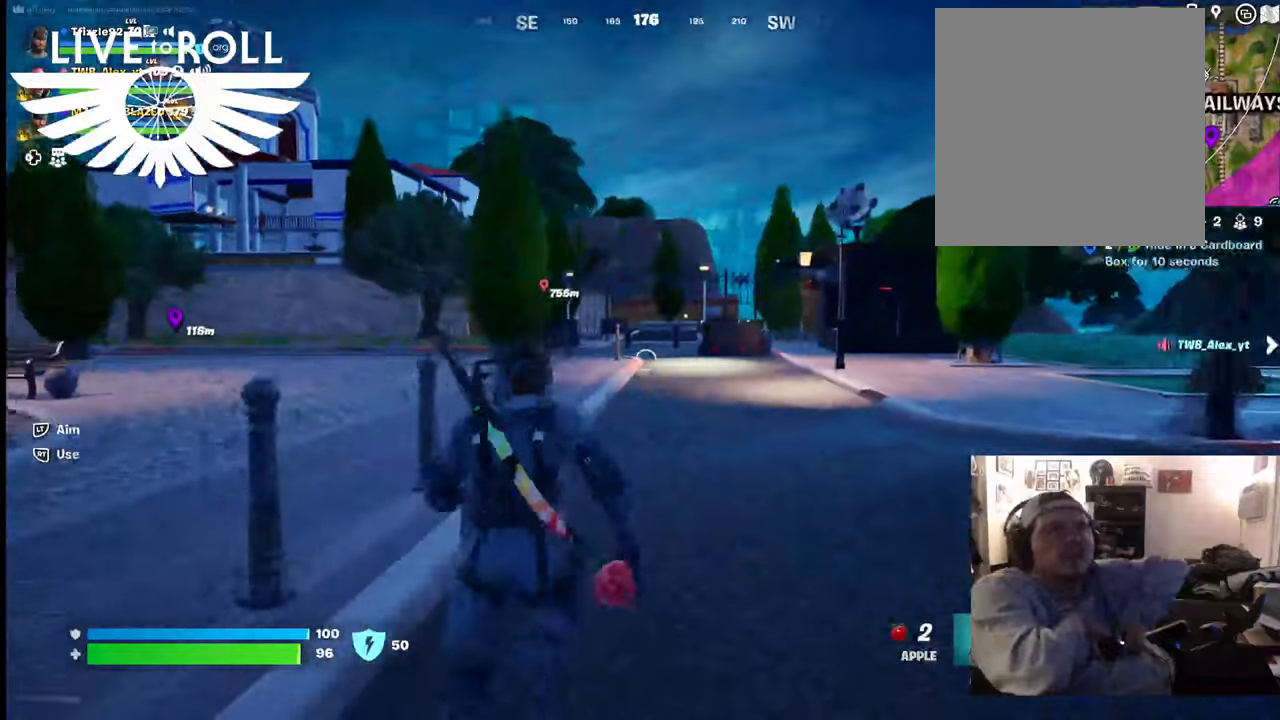
{"buttons": [], "left_stick": "up", "right_stick": "down-left", "events": []}
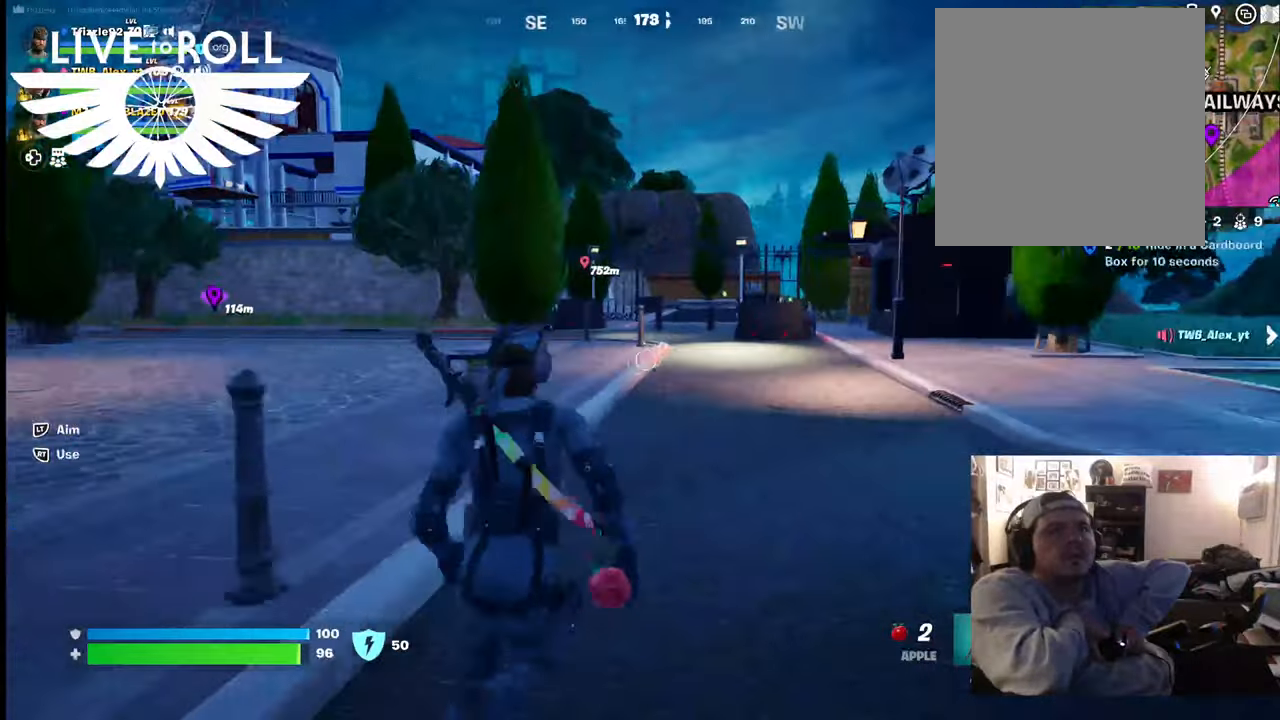
{"buttons": [], "left_stick": "up", "right_stick": "down-left", "events": []}
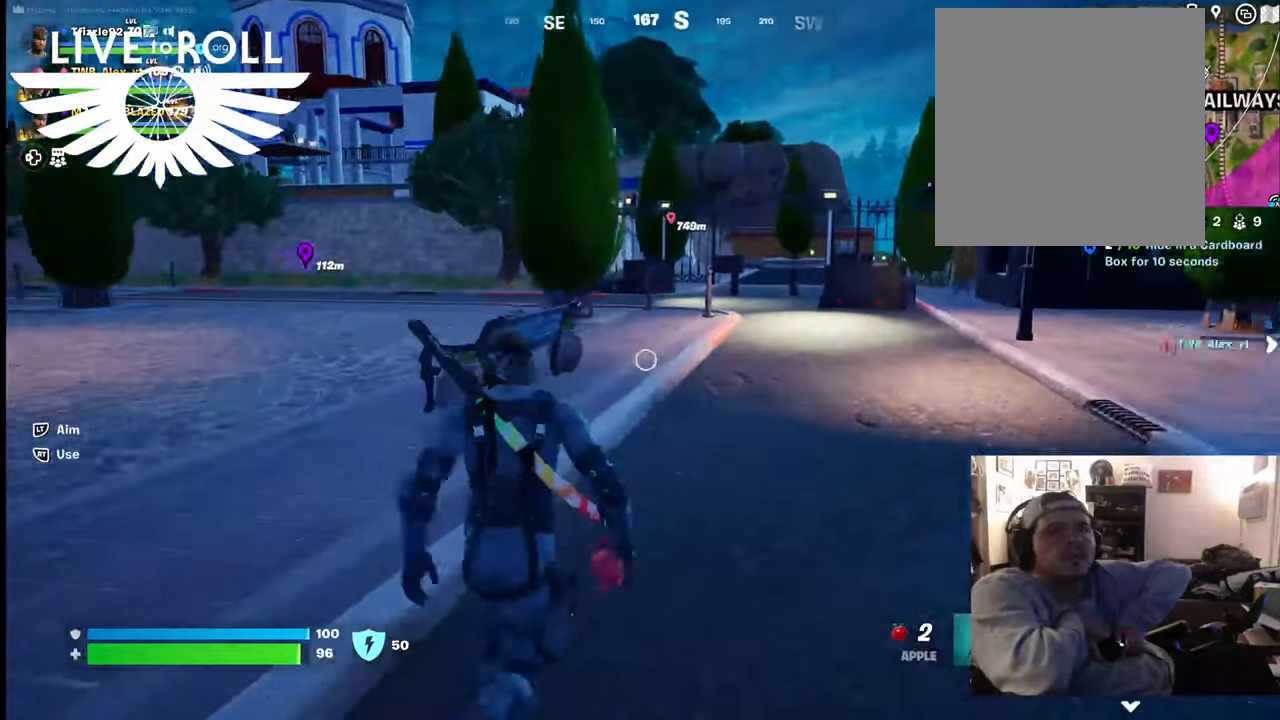
{"buttons": [], "left_stick": "up", "right_stick": "left", "events": [[34, "L3", "down"], [34, "right_stick", "left"], [300, "L3", "up"]]}
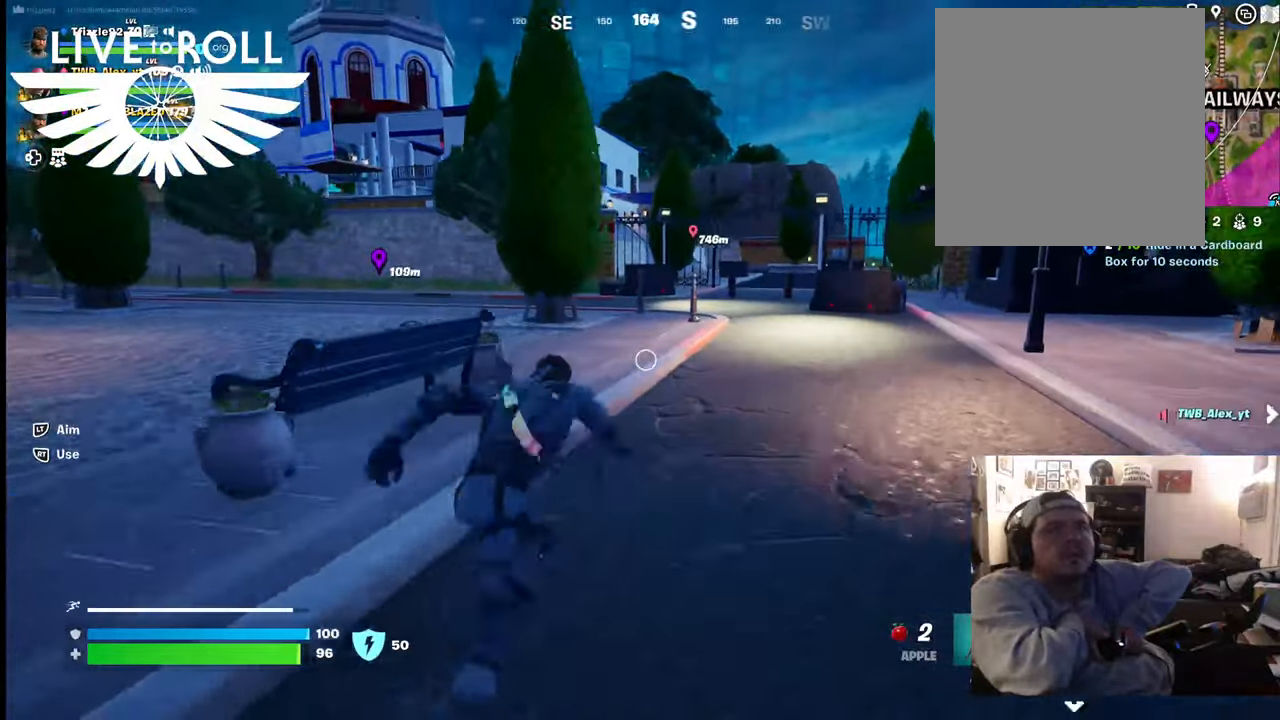
{"buttons": [], "left_stick": "up", "right_stick": "left", "events": []}
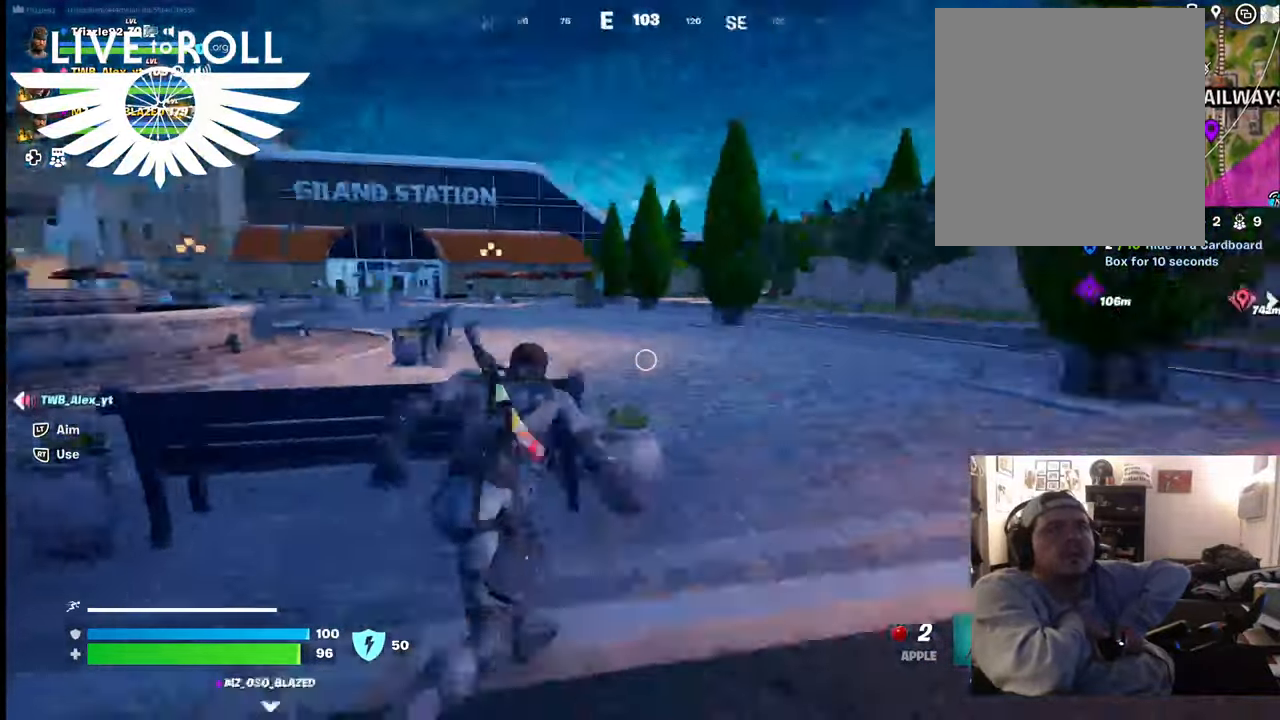
{"buttons": [], "left_stick": "up", "right_stick": "left", "events": []}
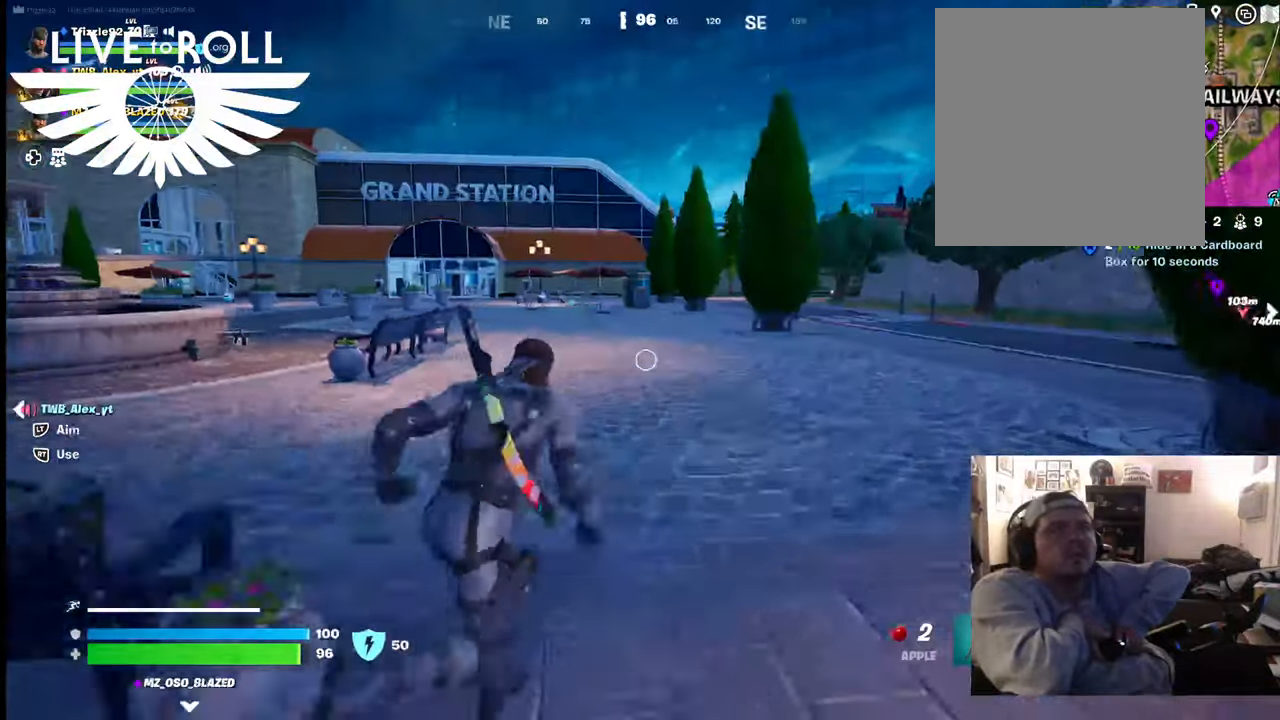
{"buttons": [], "left_stick": "up", "right_stick": "left", "events": []}
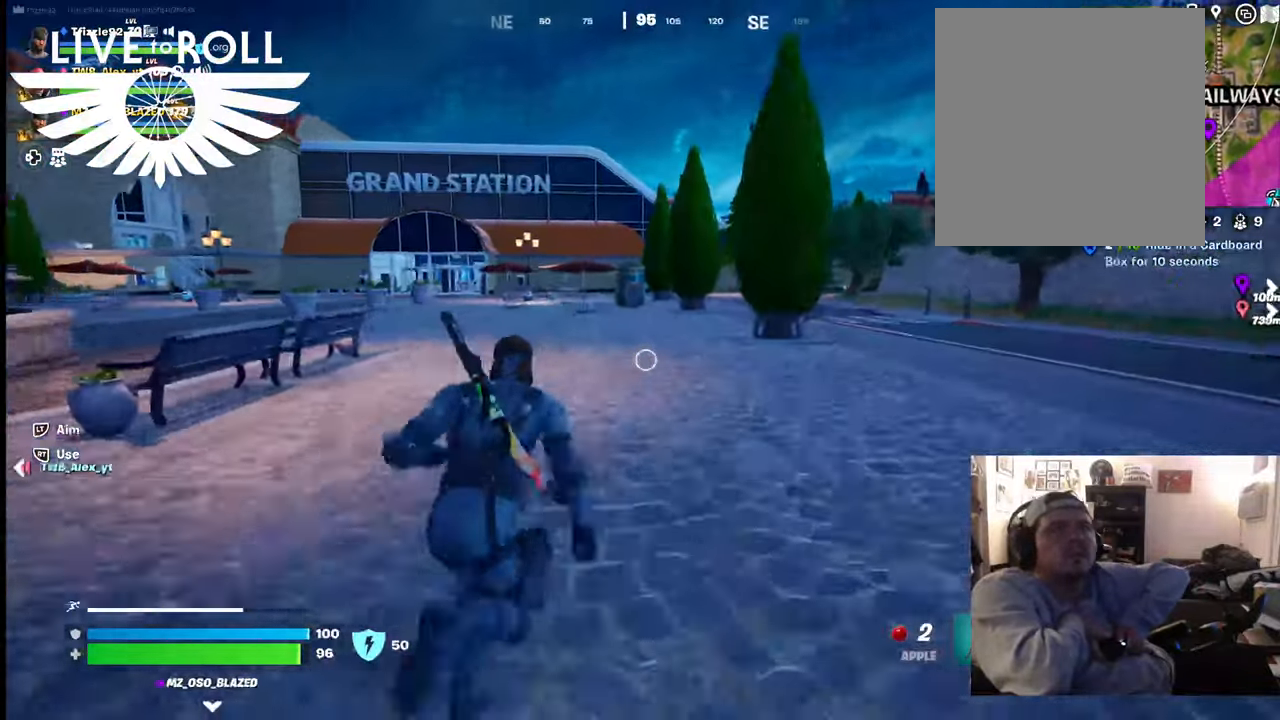
{"buttons": [], "left_stick": "up", "right_stick": "left", "events": []}
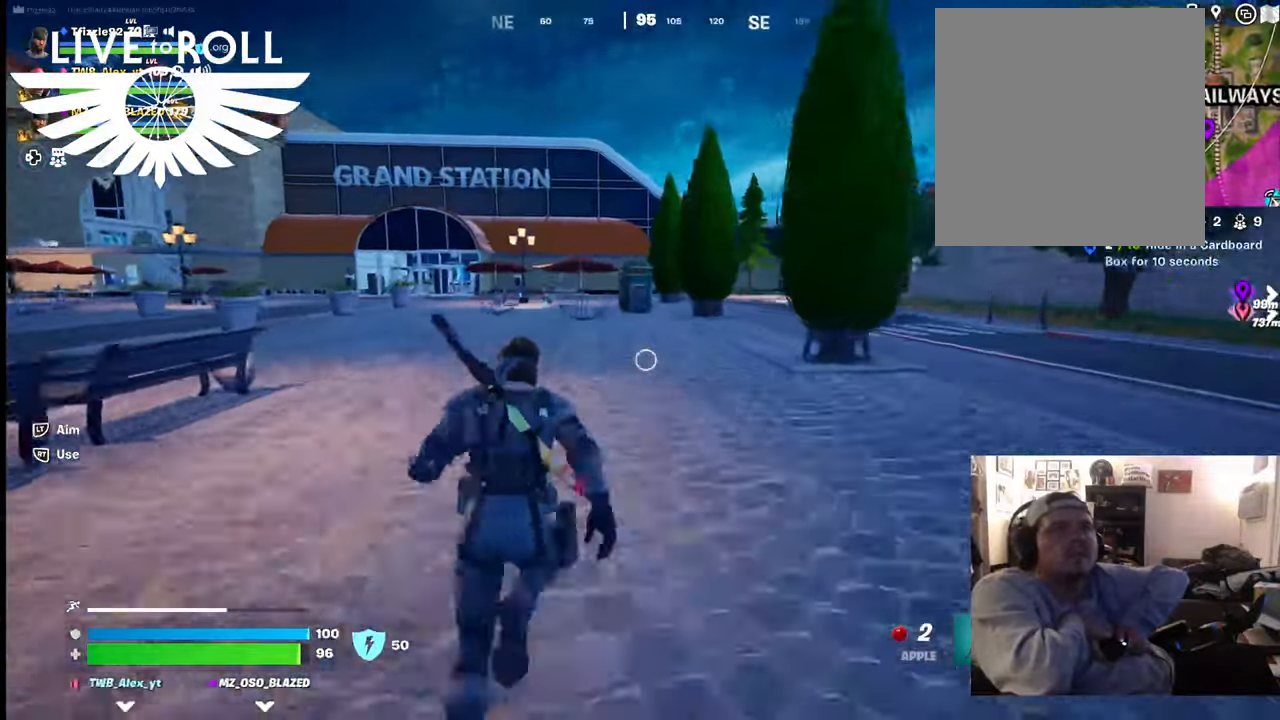
{"buttons": [], "left_stick": "up", "right_stick": "center", "events": [[100, "right_stick", "center"]]}
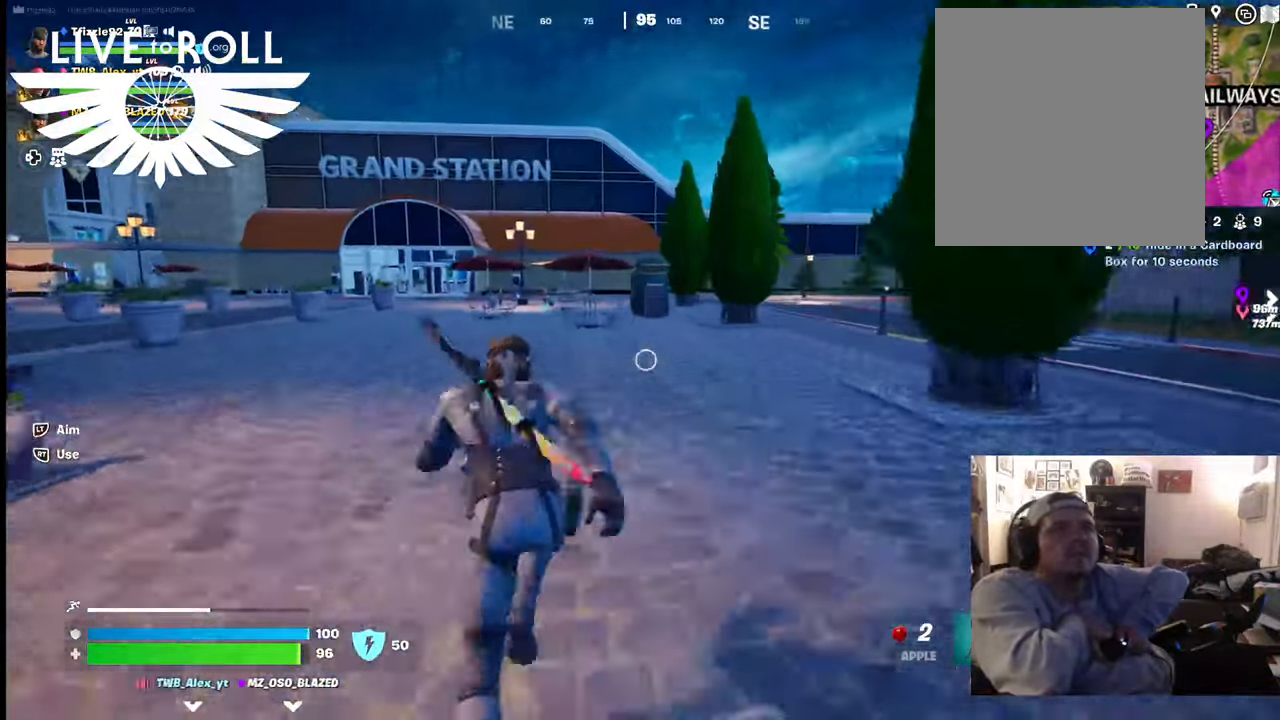
{"buttons": [], "left_stick": "up", "right_stick": "right", "events": [[234, "right_stick", "right"]]}
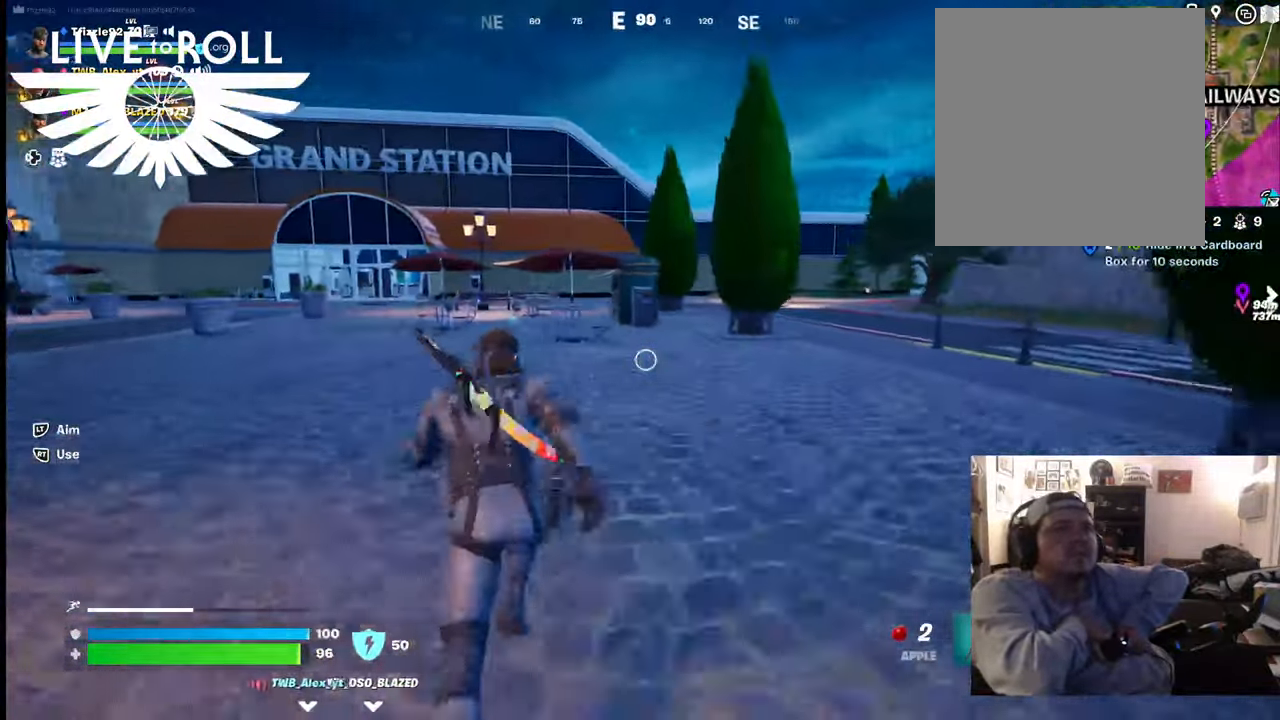
{"buttons": [], "left_stick": "up", "right_stick": "right", "events": []}
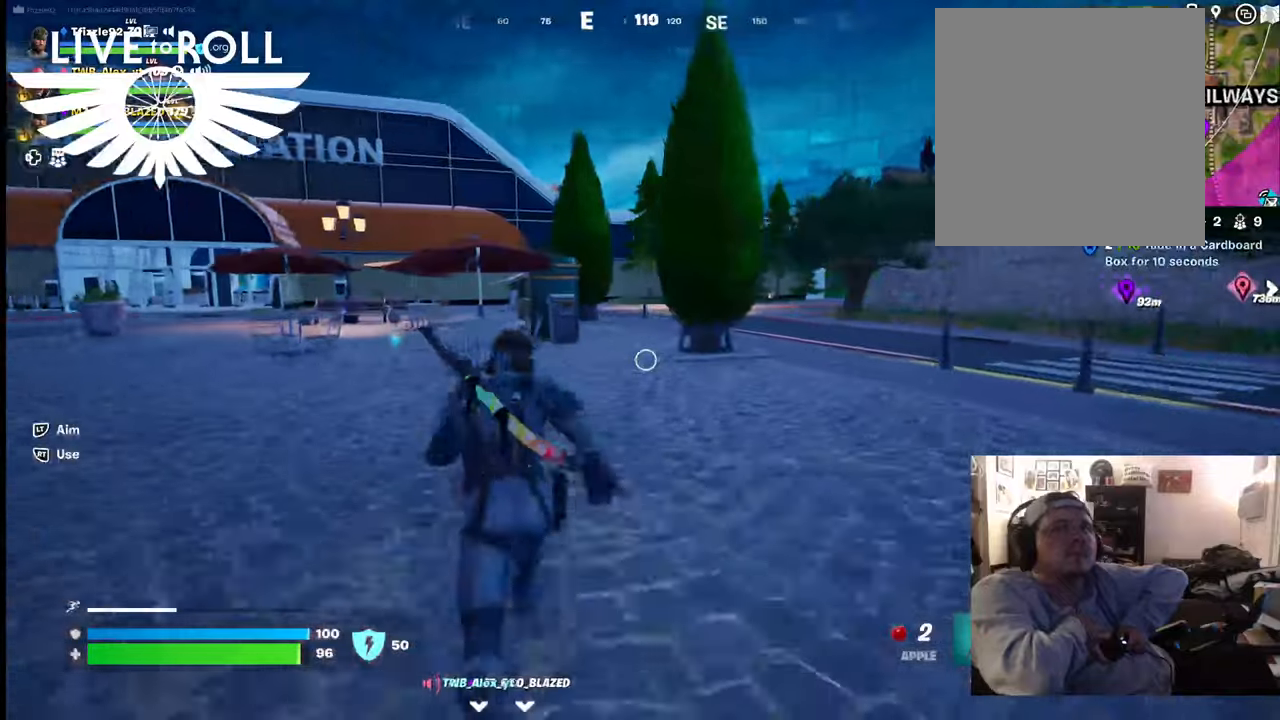
{"buttons": [], "left_stick": "up", "right_stick": "right", "events": []}
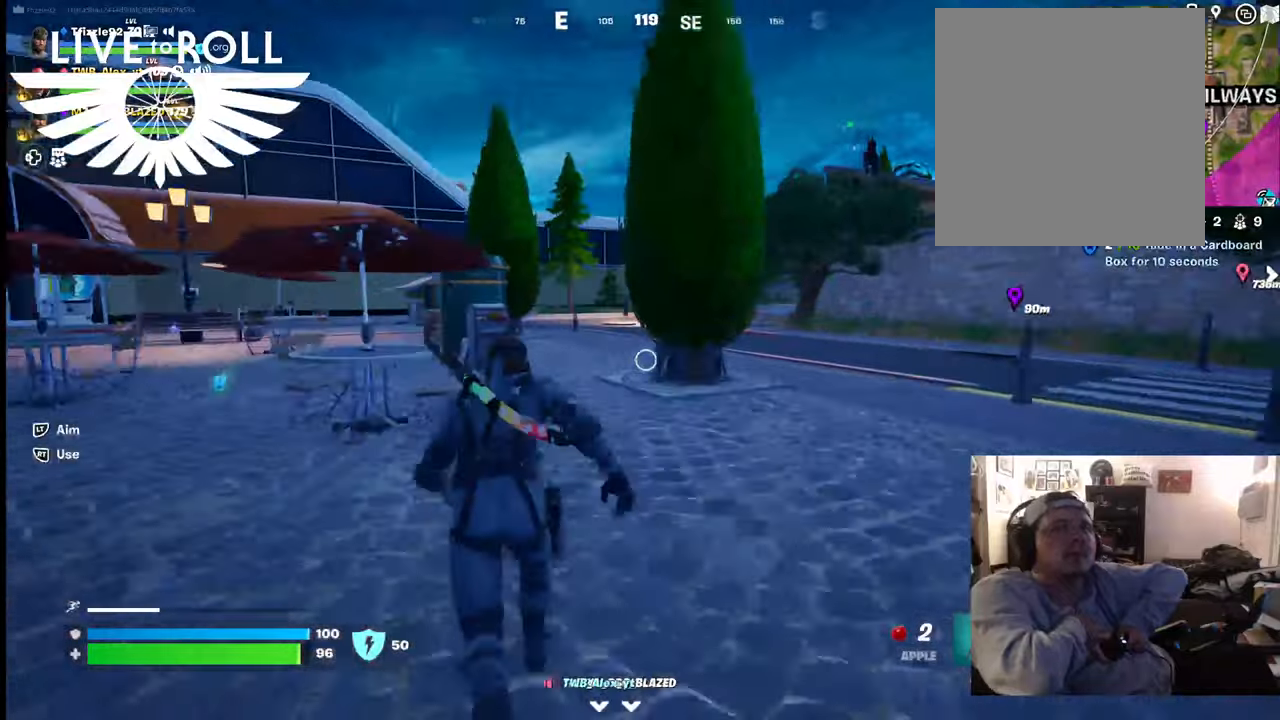
{"buttons": [], "left_stick": "up", "right_stick": "right", "events": []}
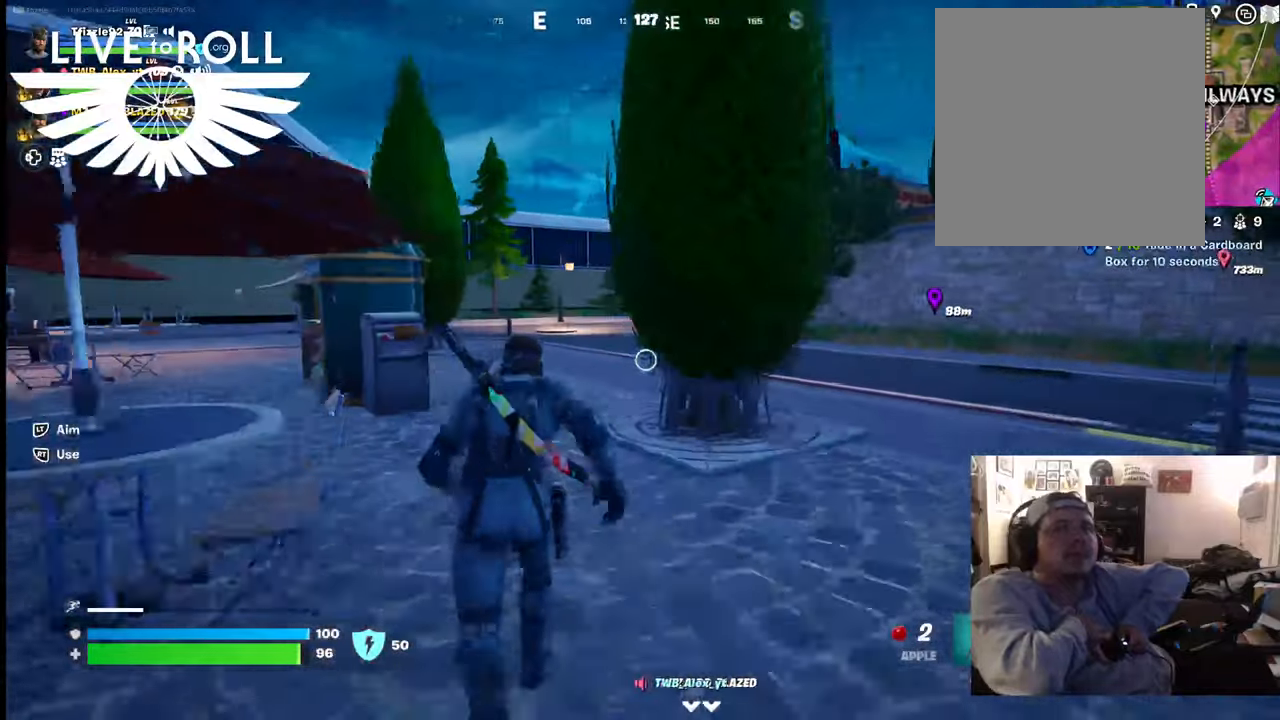
{"buttons": [], "left_stick": "up", "right_stick": "right", "events": []}
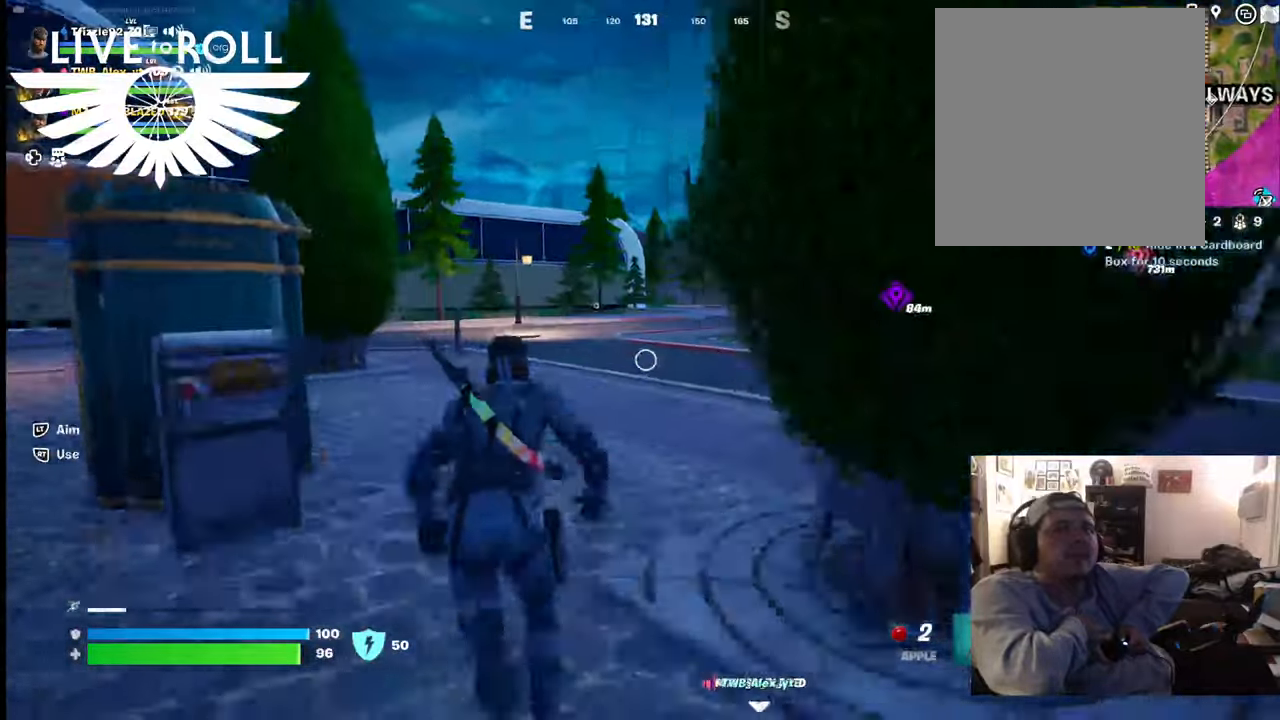
{"buttons": [], "left_stick": "up", "right_stick": "right", "events": []}
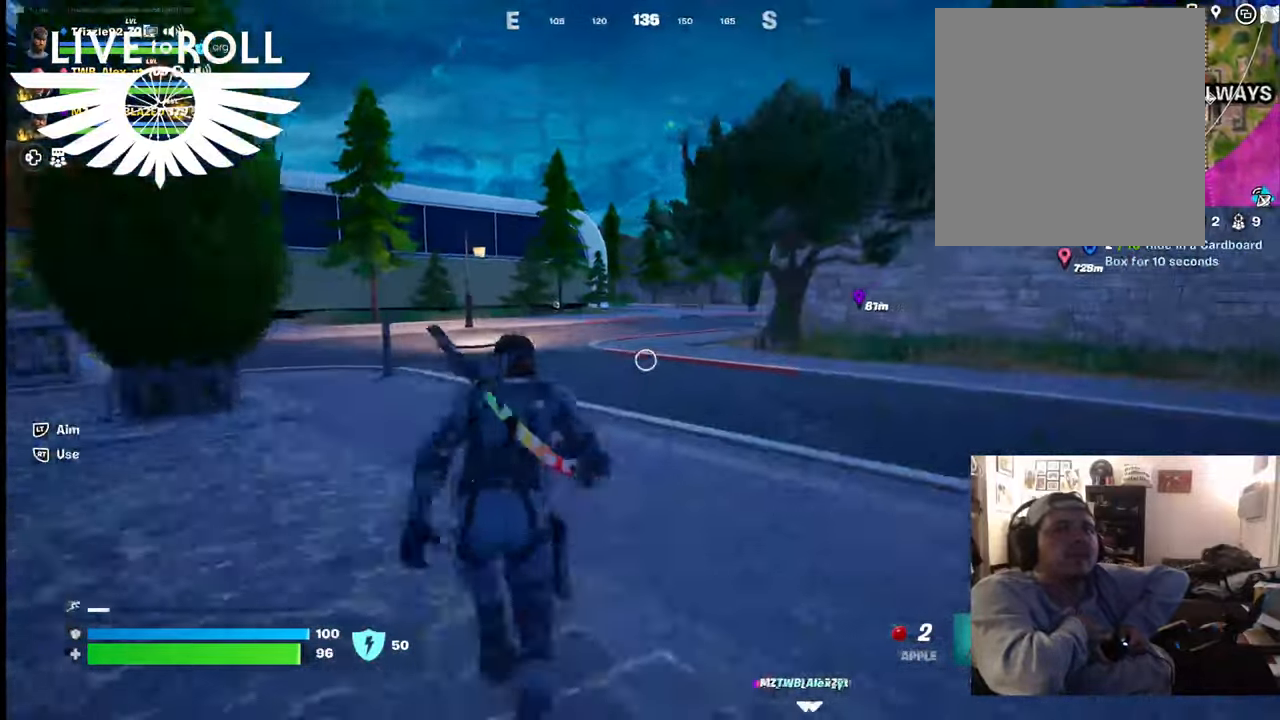
{"buttons": [], "left_stick": "up", "right_stick": "right", "events": []}